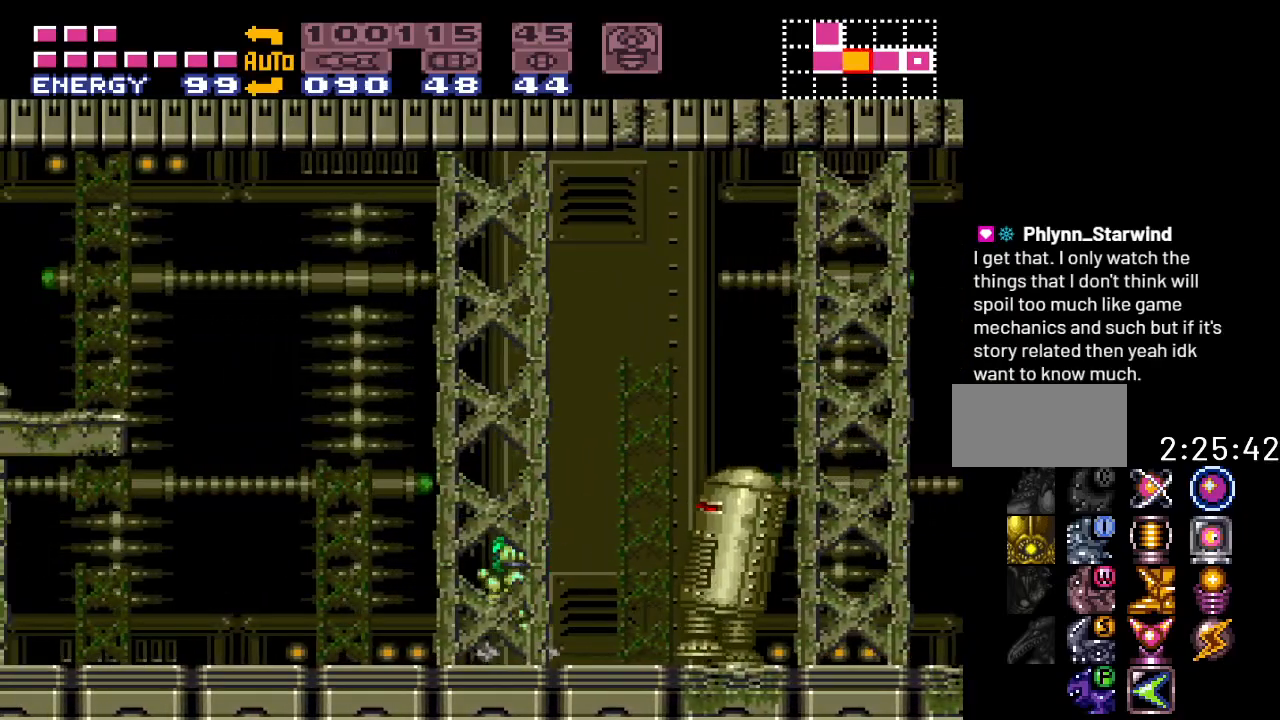
Gameplay with a controller (Nintendo layout); each line is a JSON object with the inputs held at the frame after it. "events" lists button and stick changes between this image and that frame as [ms after this image, input, new state], when the widget could be followed in between. Not read: L3 R3.
{"buttons": ["B", "Y", "DPAD_LEFT"], "events": [[283, "B", "down"]]}
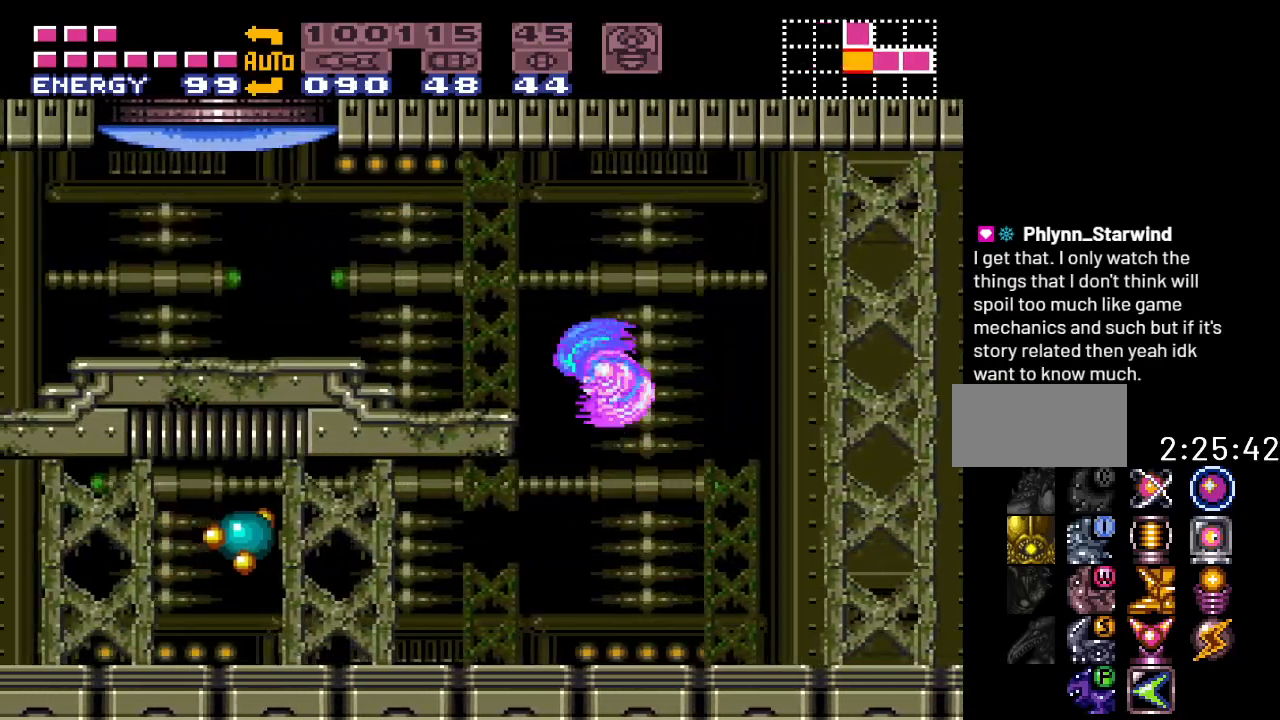
{"buttons": ["DPAD_LEFT"], "events": [[167, "Y", "up"], [250, "B", "up"], [283, "R1", "down"], [383, "A", "down"], [467, "R1", "up"], [500, "A", "up"]]}
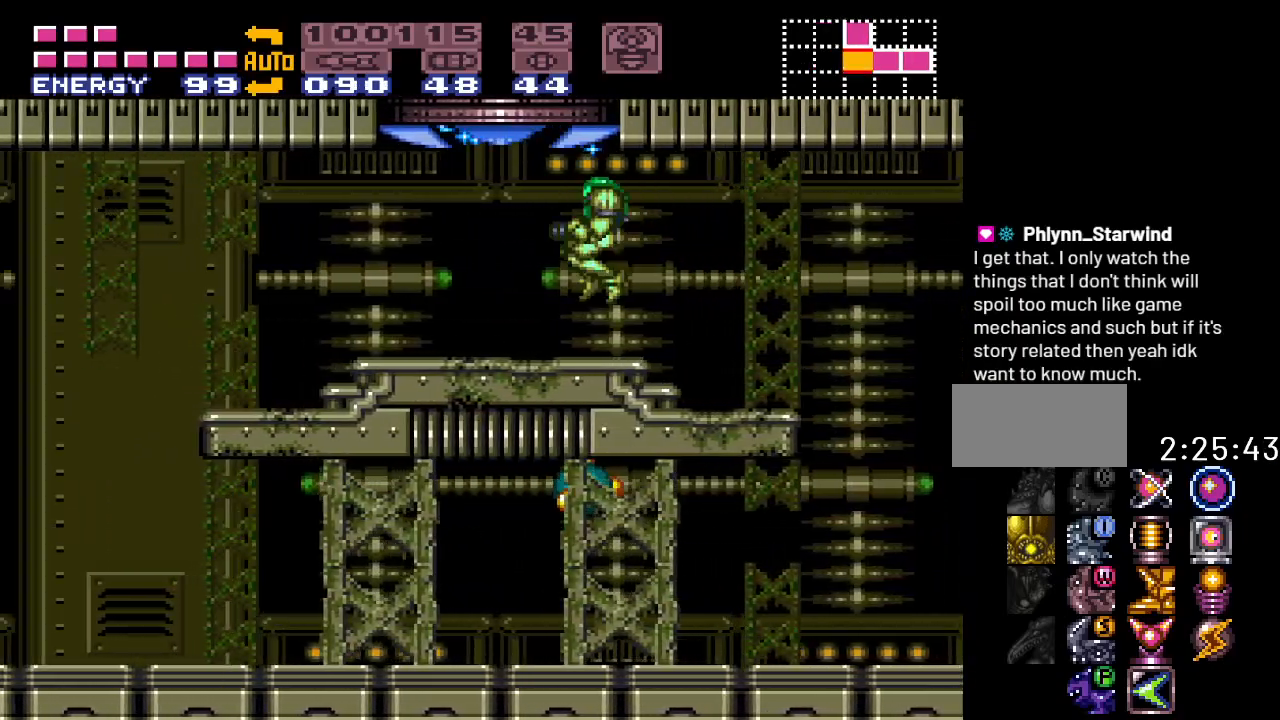
{"buttons": ["B"], "events": [[183, "B", "down"], [317, "DPAD_LEFT", "up"]]}
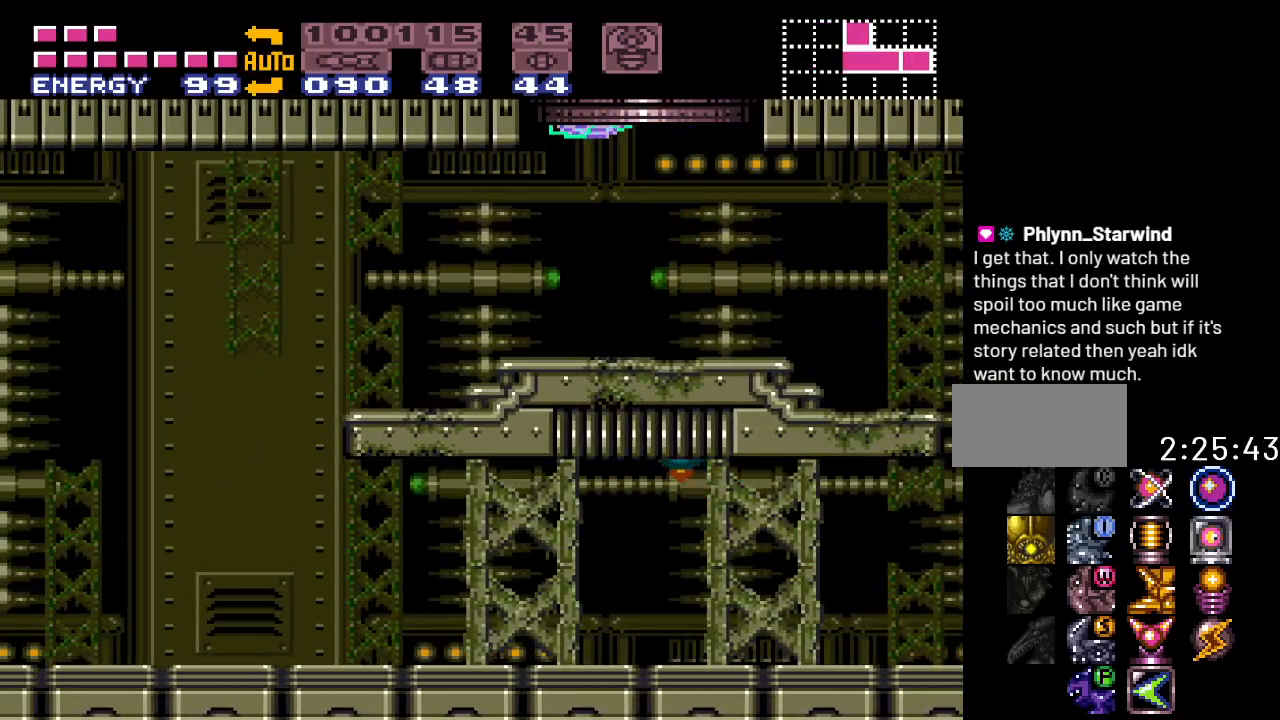
{"buttons": ["B"], "events": []}
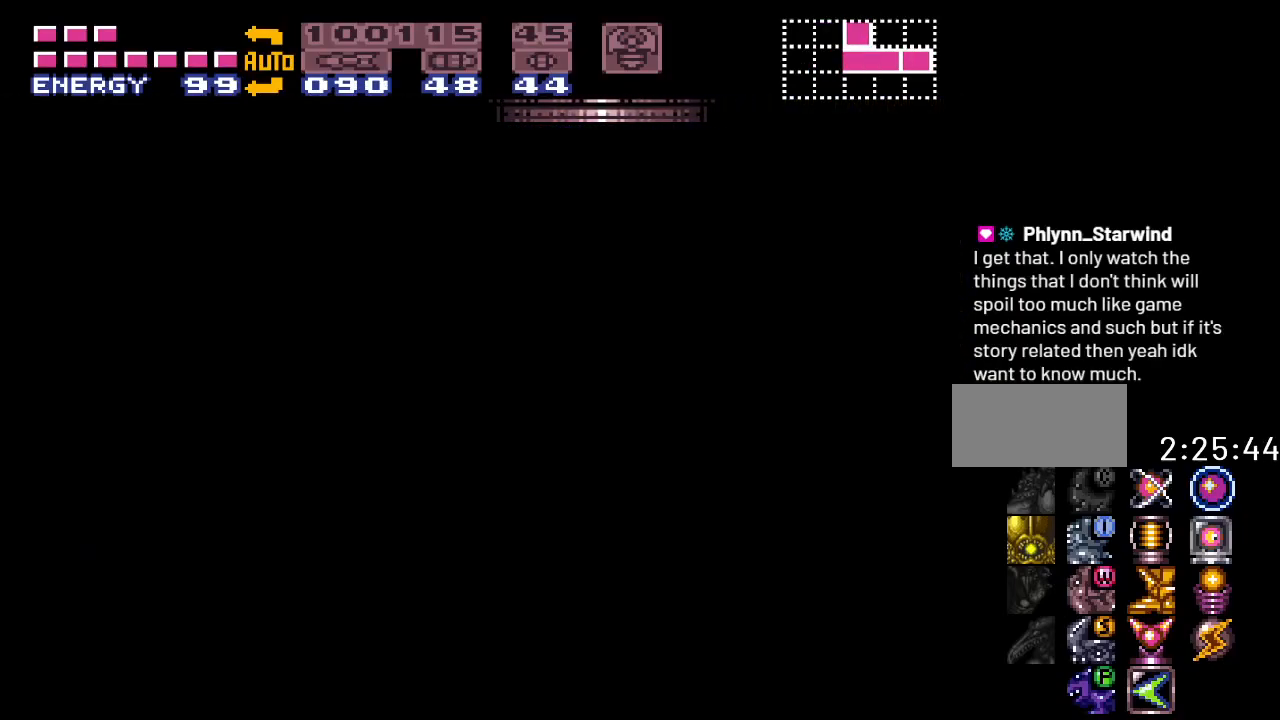
{"buttons": ["DPAD_RIGHT"], "events": [[400, "B", "up"], [467, "DPAD_RIGHT", "down"]]}
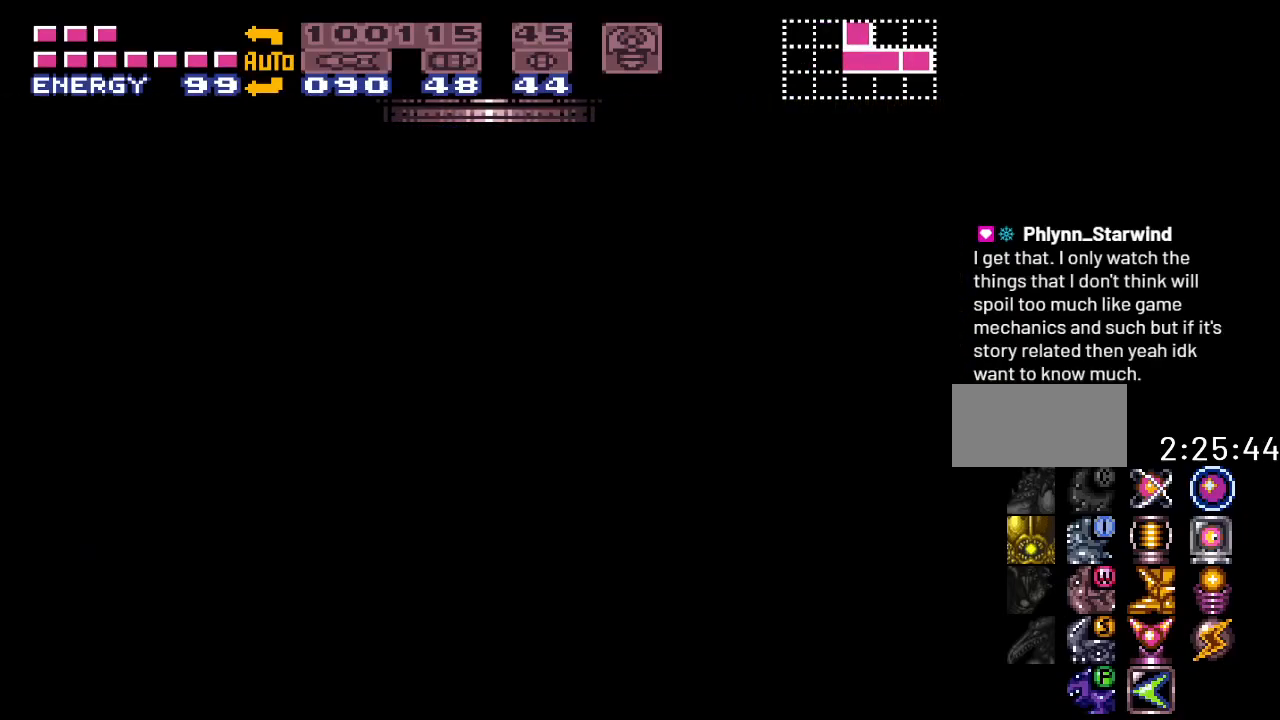
{"buttons": ["DPAD_RIGHT"], "events": []}
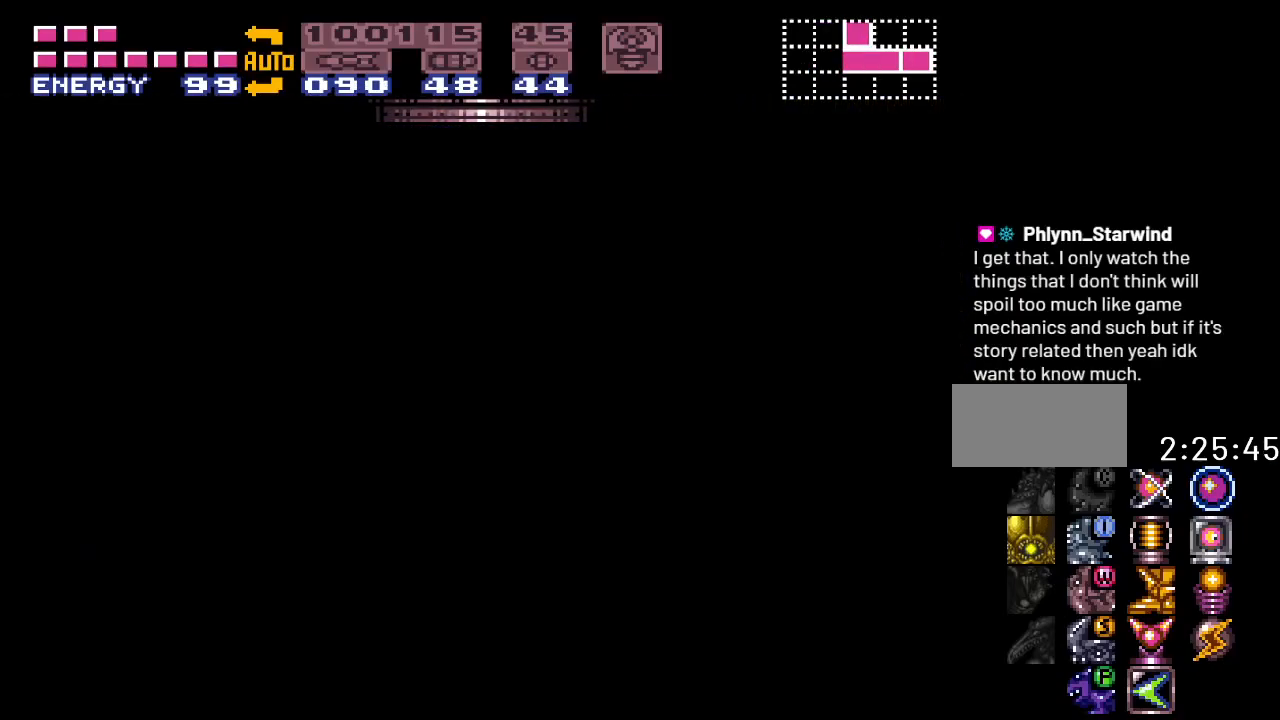
{"buttons": ["DPAD_RIGHT"], "events": []}
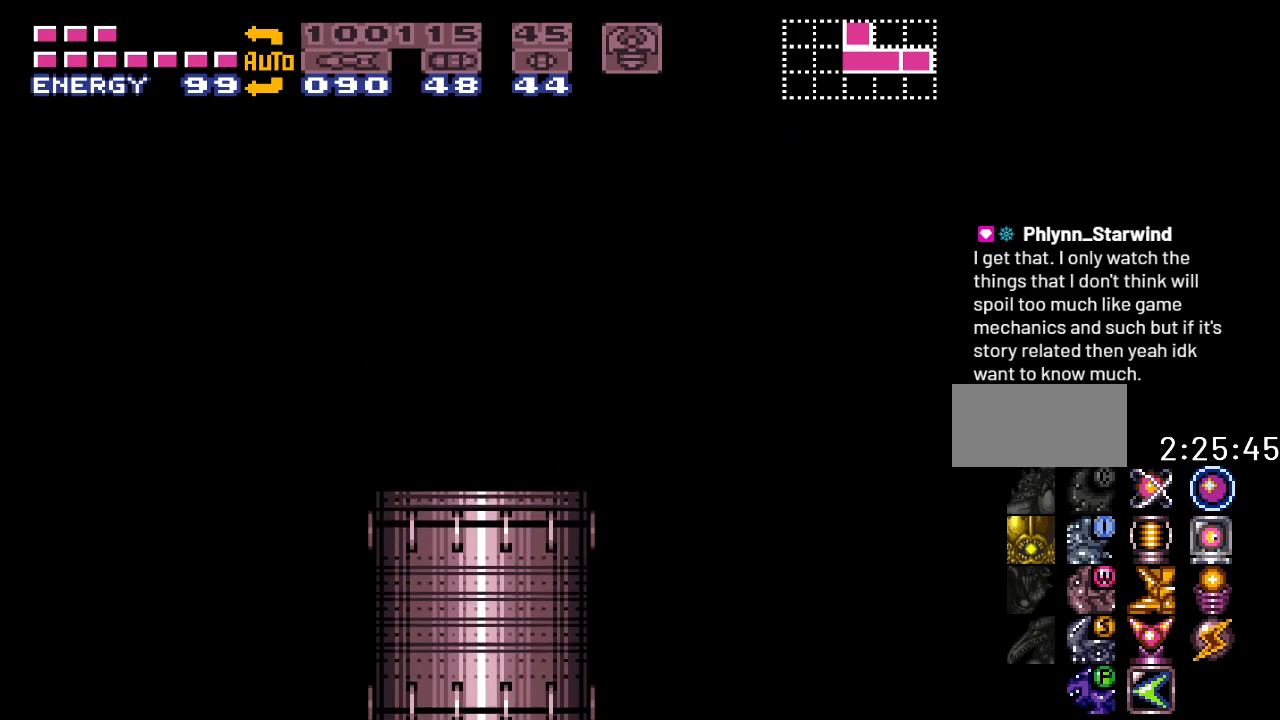
{"buttons": ["DPAD_RIGHT"], "events": []}
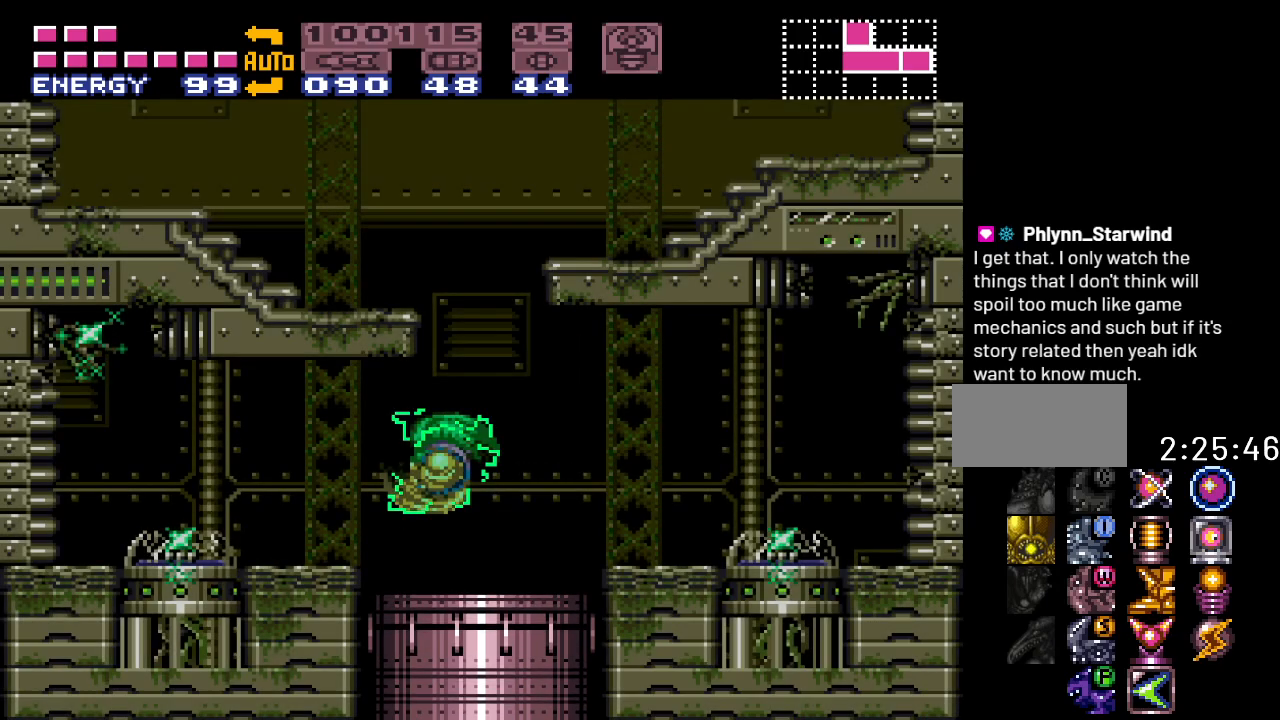
{"buttons": ["Y", "DPAD_LEFT"], "events": [[317, "DPAD_RIGHT", "up"], [400, "Y", "down"], [500, "DPAD_LEFT", "down"]]}
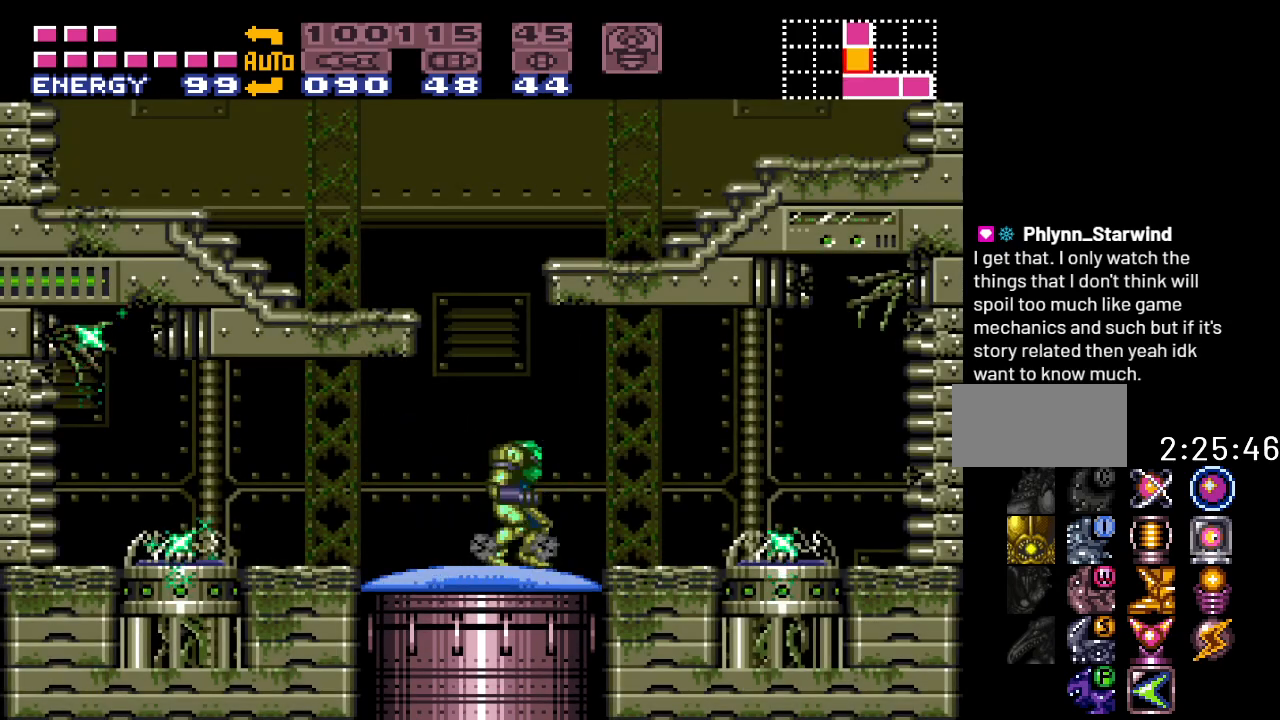
{"buttons": ["B", "Y", "DPAD_RIGHT"], "events": [[167, "B", "down"], [217, "DPAD_LEFT", "up"], [283, "DPAD_RIGHT", "down"]]}
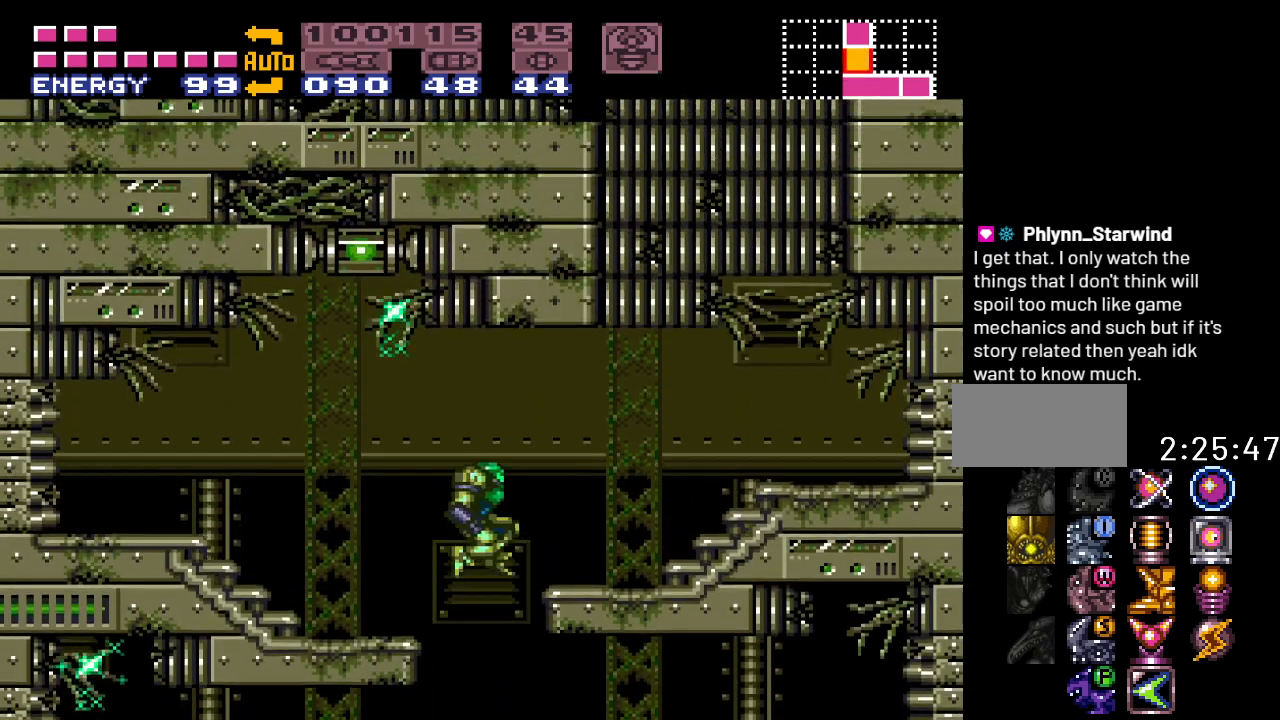
{"buttons": ["DPAD_RIGHT"], "events": [[133, "B", "up"], [217, "Y", "up"]]}
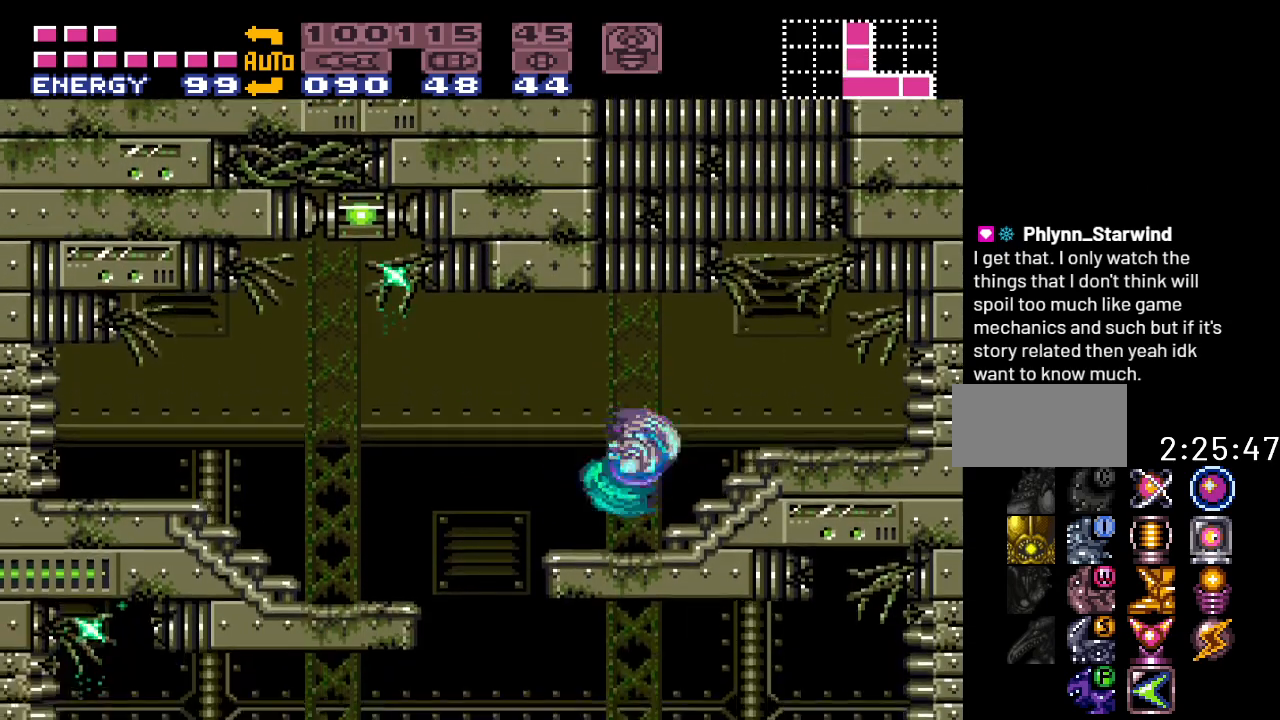
{"buttons": ["DPAD_RIGHT"], "events": [[250, "DPAD_RIGHT", "up"], [283, "DPAD_UP", "down"], [350, "A", "down"], [400, "DPAD_RIGHT", "down"], [400, "DPAD_UP", "up"], [467, "A", "up"]]}
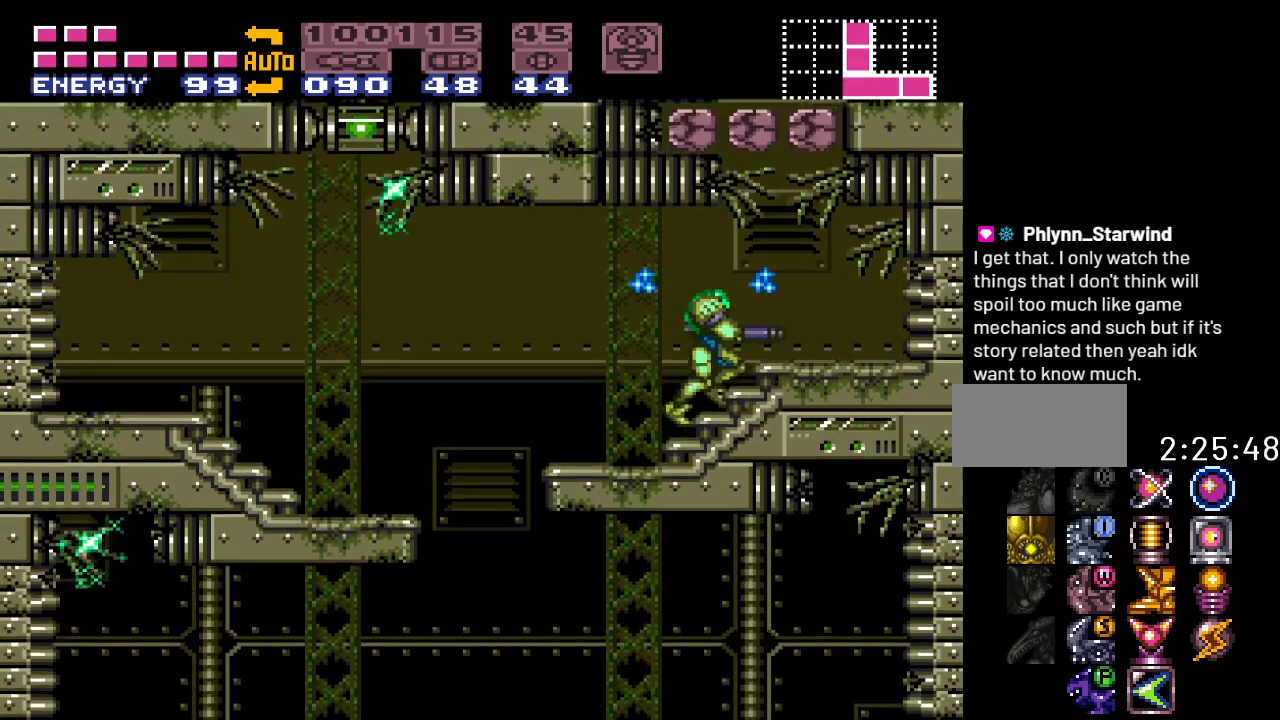
{"buttons": ["B", "DPAD_LEFT"], "events": [[167, "DPAD_RIGHT", "up"], [217, "B", "down"], [217, "DPAD_LEFT", "down"]]}
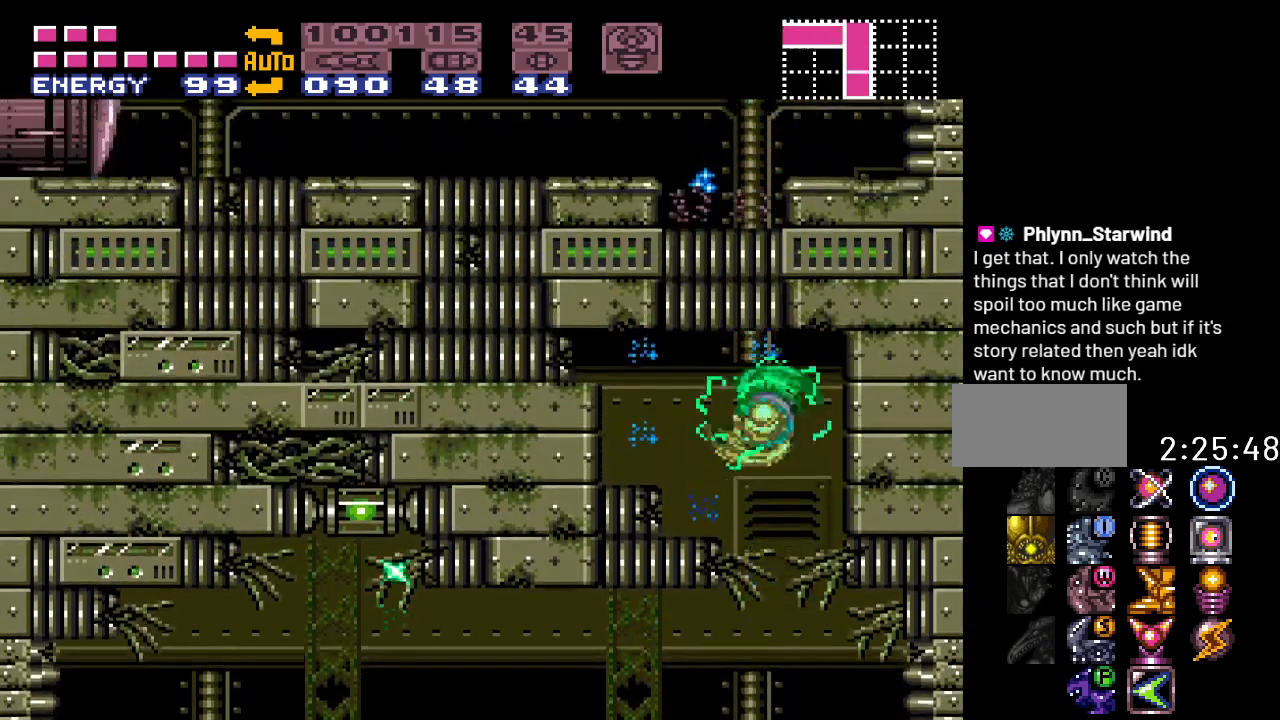
{"buttons": [], "events": [[183, "A", "down"], [250, "B", "up"], [350, "A", "up"], [467, "DPAD_LEFT", "up"]]}
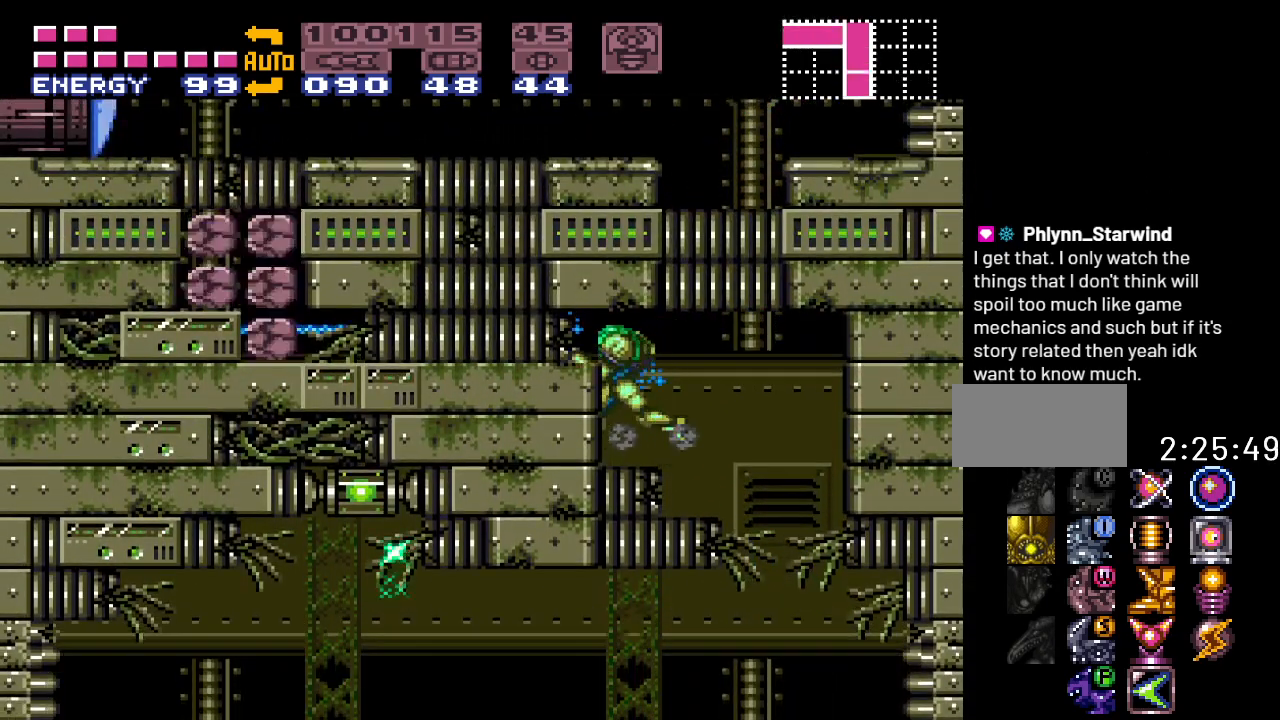
{"buttons": [], "events": [[167, "DPAD_DOWN", "down"], [217, "DPAD_DOWN", "up"], [317, "DPAD_DOWN", "down"], [417, "DPAD_DOWN", "up"]]}
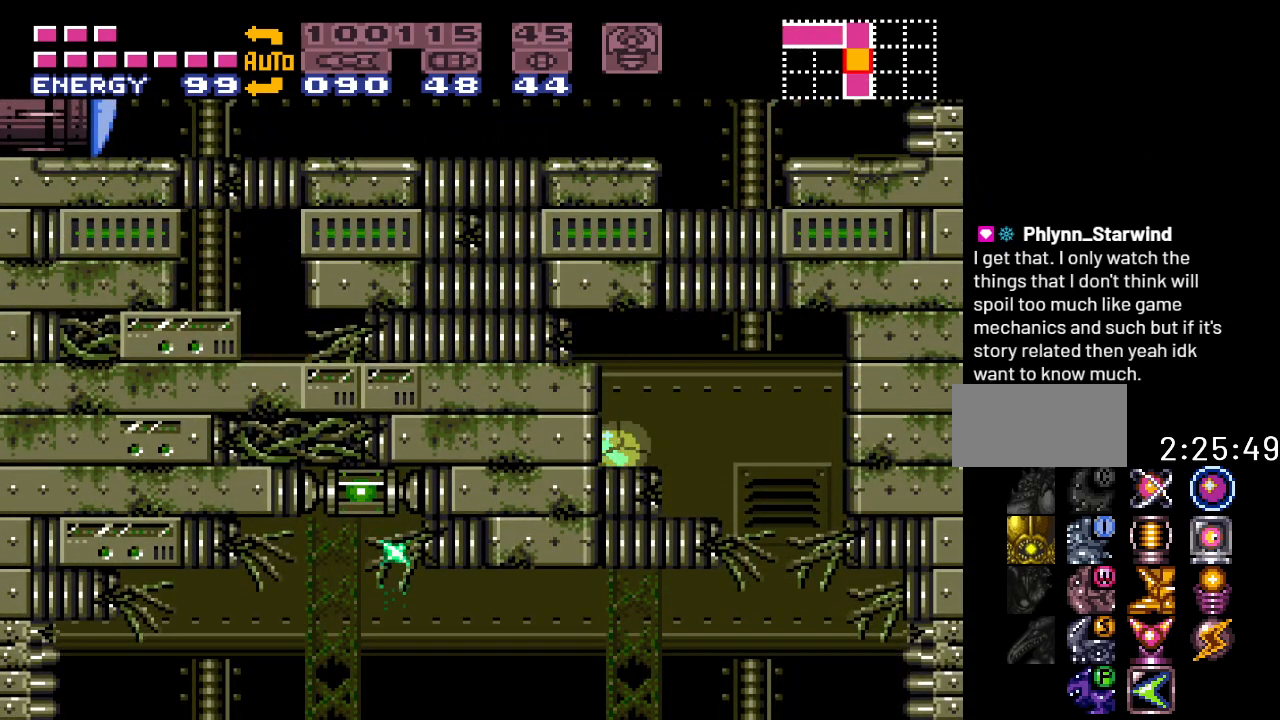
{"buttons": ["DPAD_LEFT"], "events": [[183, "DPAD_LEFT", "down"], [217, "B", "down"], [433, "B", "up"]]}
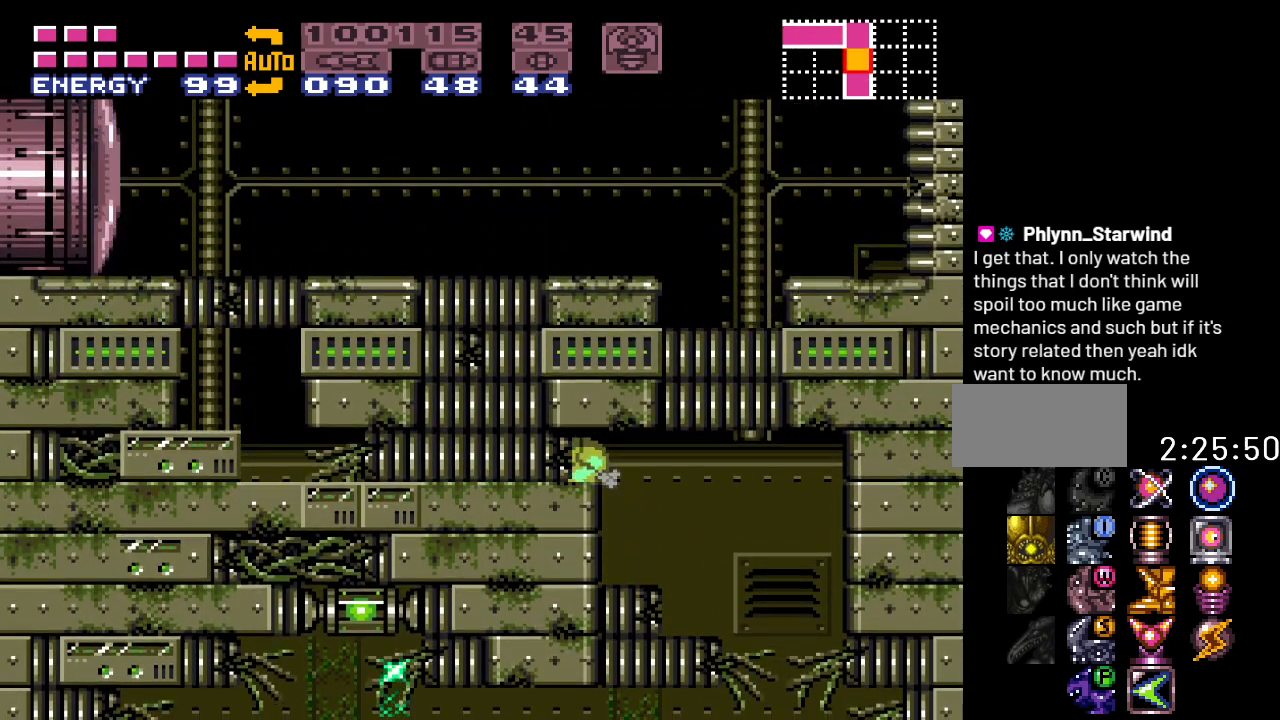
{"buttons": ["DPAD_LEFT"], "events": []}
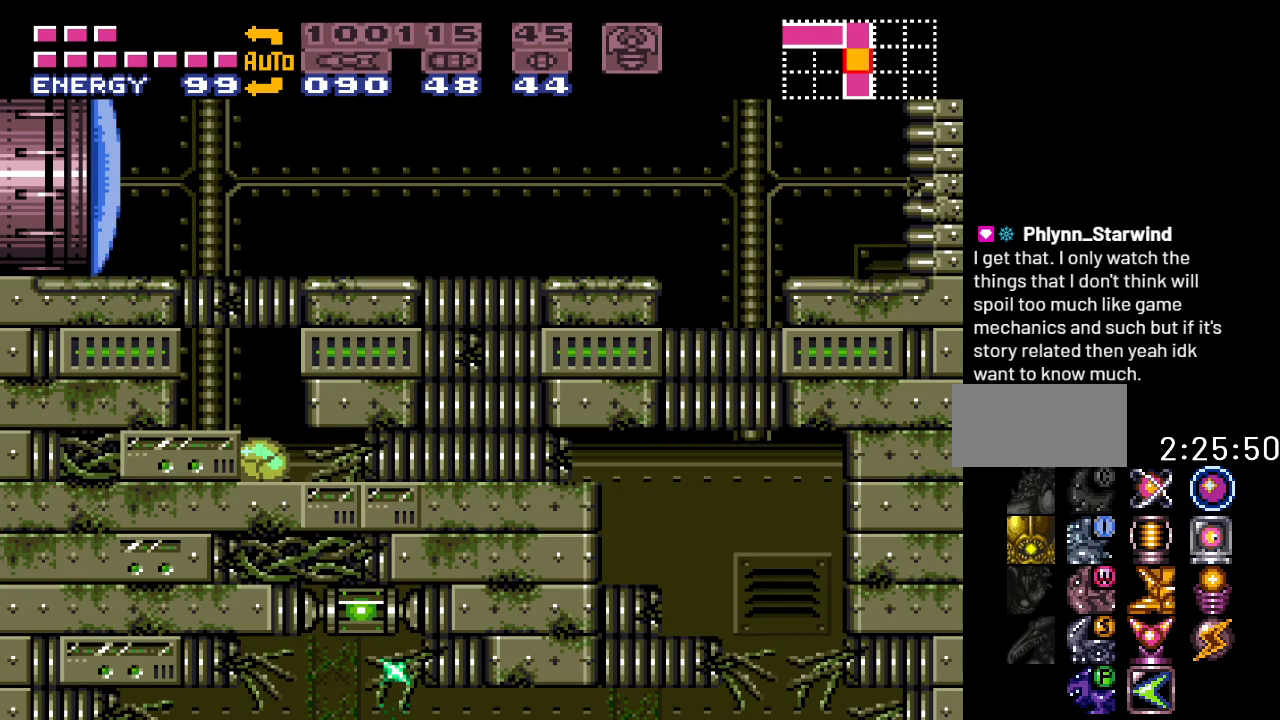
{"buttons": [], "events": [[150, "B", "down"], [250, "B", "up"], [417, "DPAD_LEFT", "up"]]}
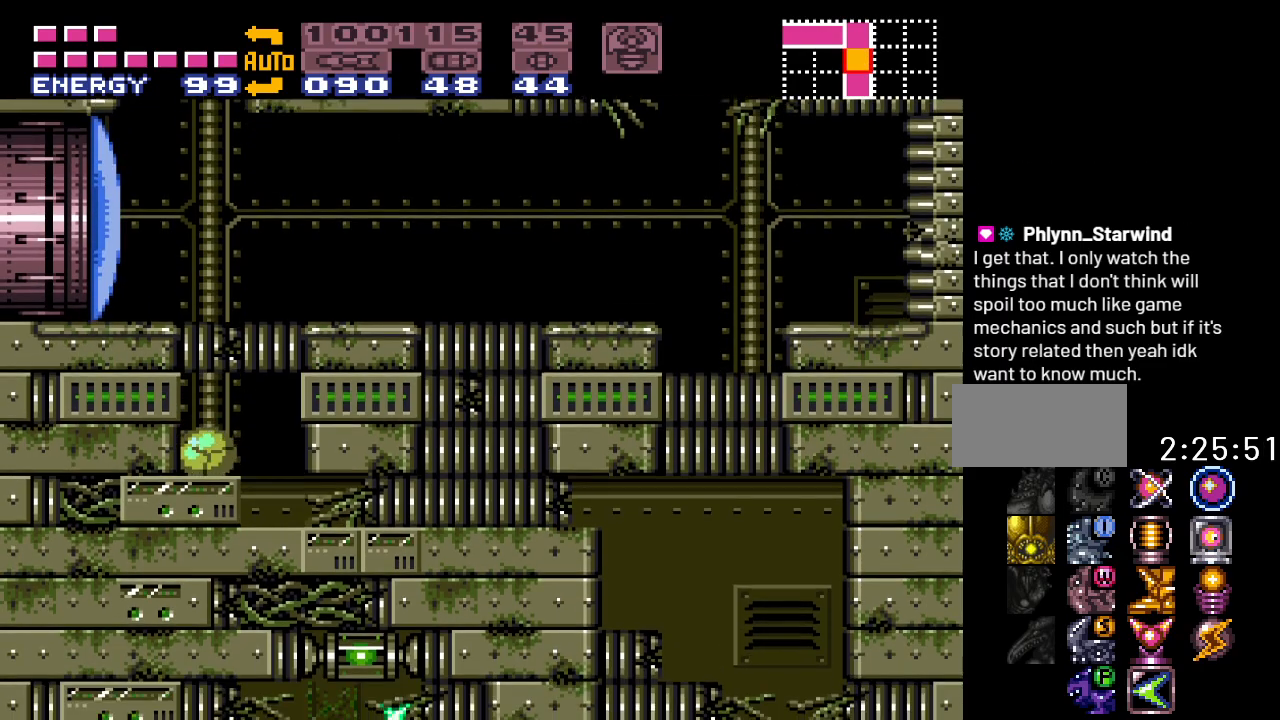
{"buttons": [], "events": [[150, "DPAD_UP", "down"], [217, "DPAD_UP", "up"], [350, "DPAD_UP", "down"], [400, "DPAD_UP", "up"]]}
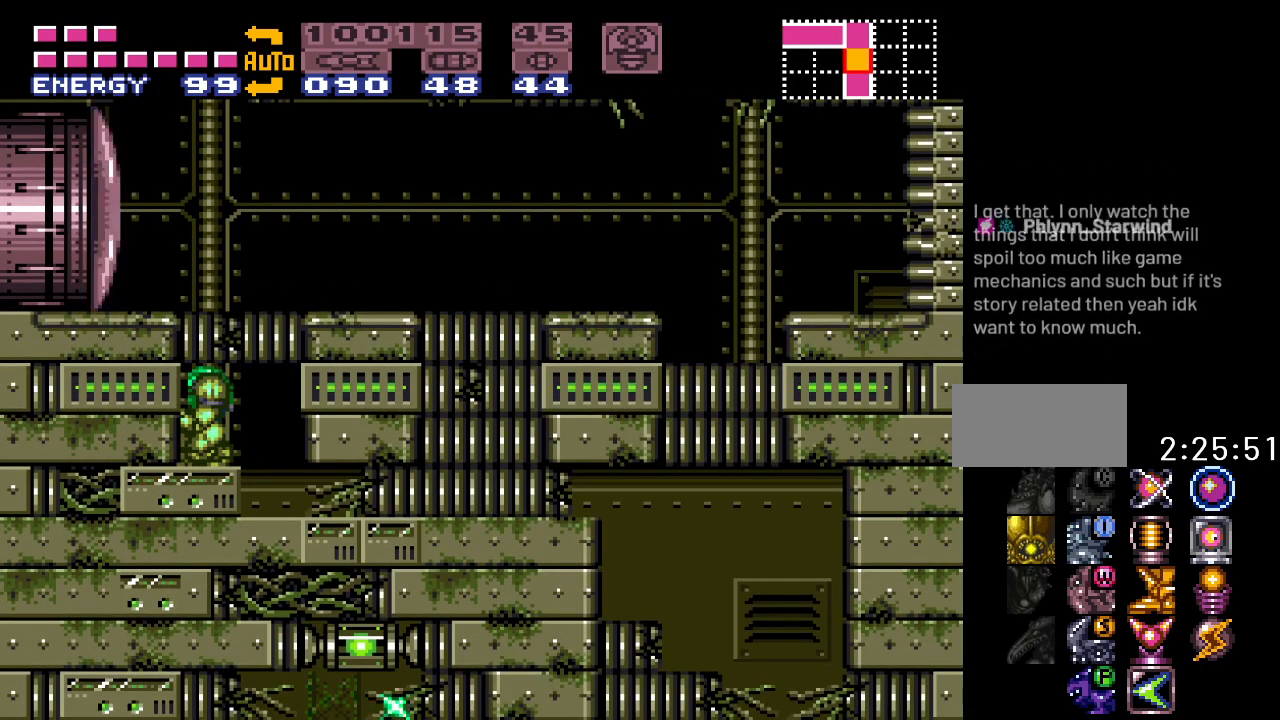
{"buttons": ["DPAD_RIGHT"], "events": [[33, "DPAD_UP", "down"], [183, "DPAD_UP", "up"], [283, "DPAD_DOWN", "down"], [433, "DPAD_DOWN", "up"], [433, "DPAD_RIGHT", "down"]]}
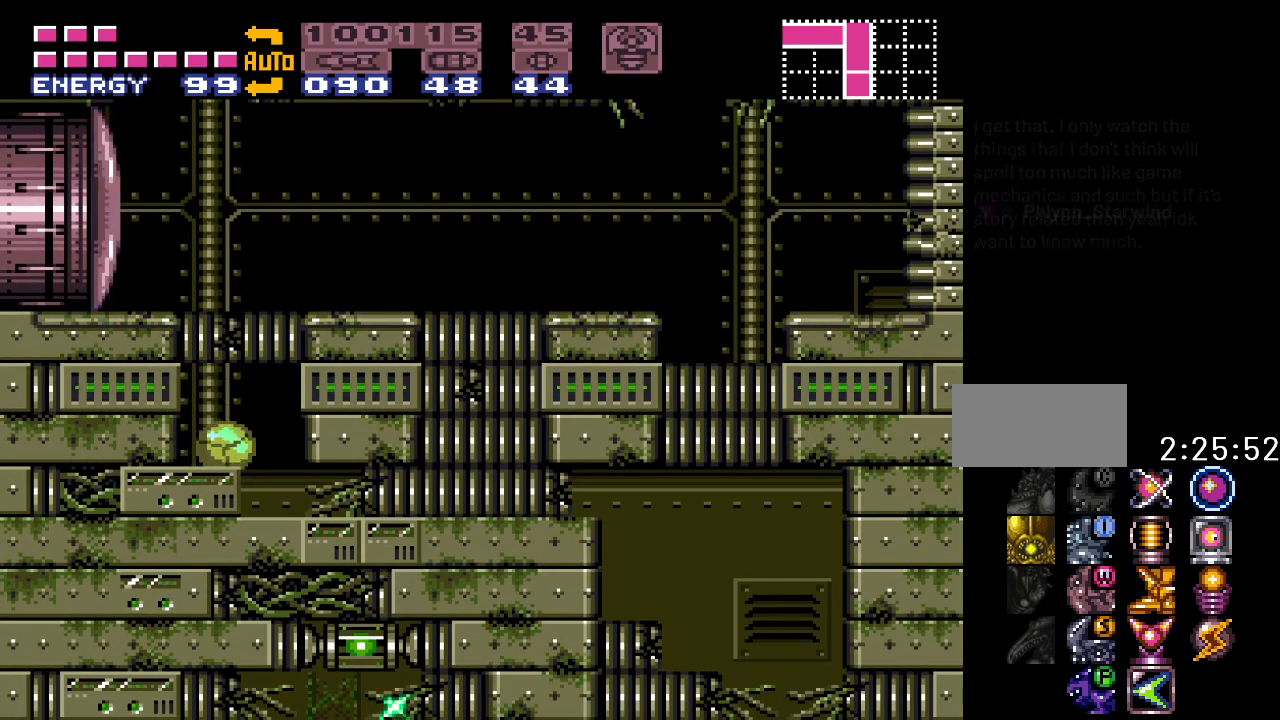
{"buttons": [], "events": [[167, "DPAD_RIGHT", "up"], [317, "DPAD_UP", "down"], [417, "DPAD_UP", "up"]]}
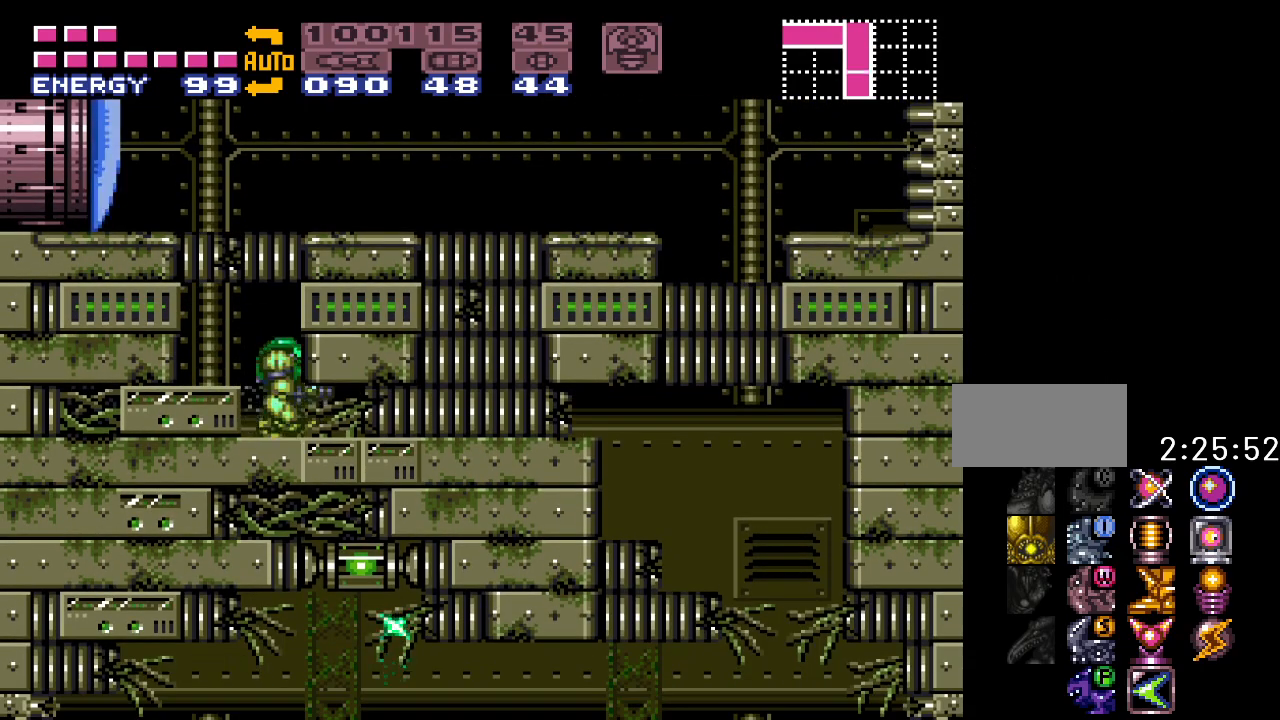
{"buttons": [], "events": [[33, "DPAD_UP", "down"], [133, "DPAD_UP", "up"], [183, "DPAD_UP", "down"], [283, "A", "down"], [417, "A", "up"], [417, "DPAD_UP", "up"]]}
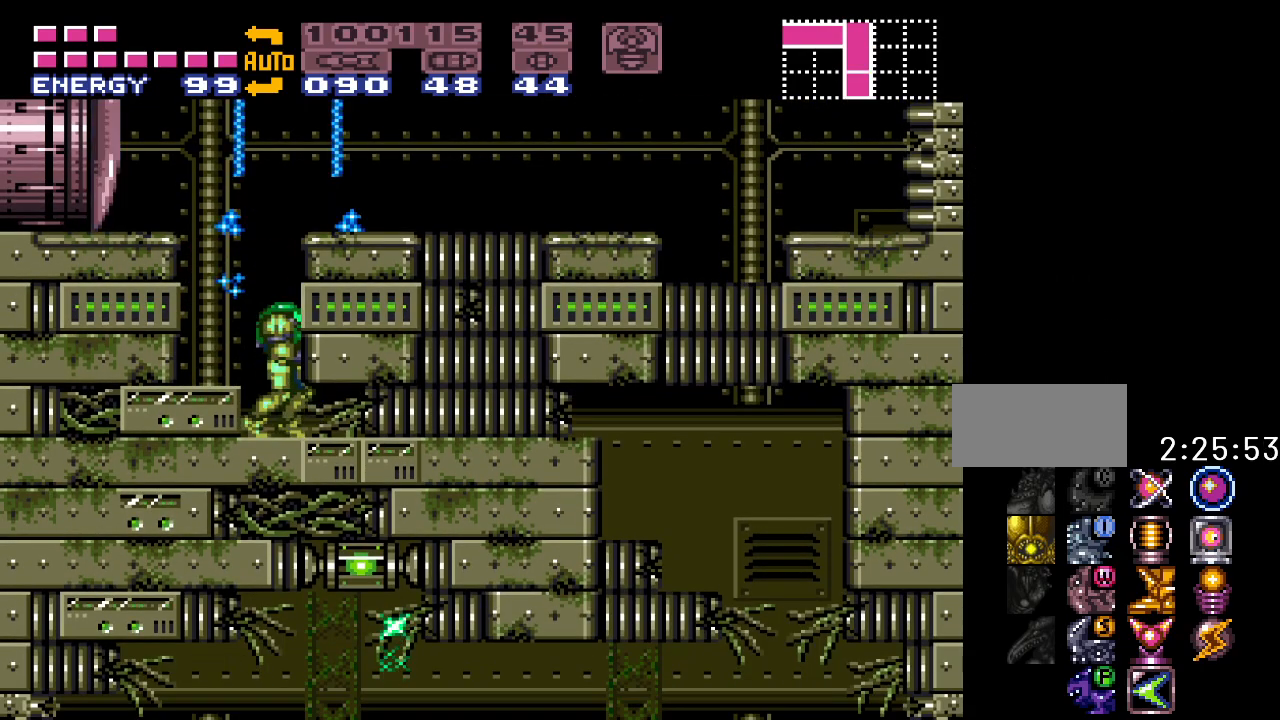
{"buttons": ["B", "DPAD_LEFT"], "events": [[67, "DPAD_LEFT", "down"], [183, "B", "down"]]}
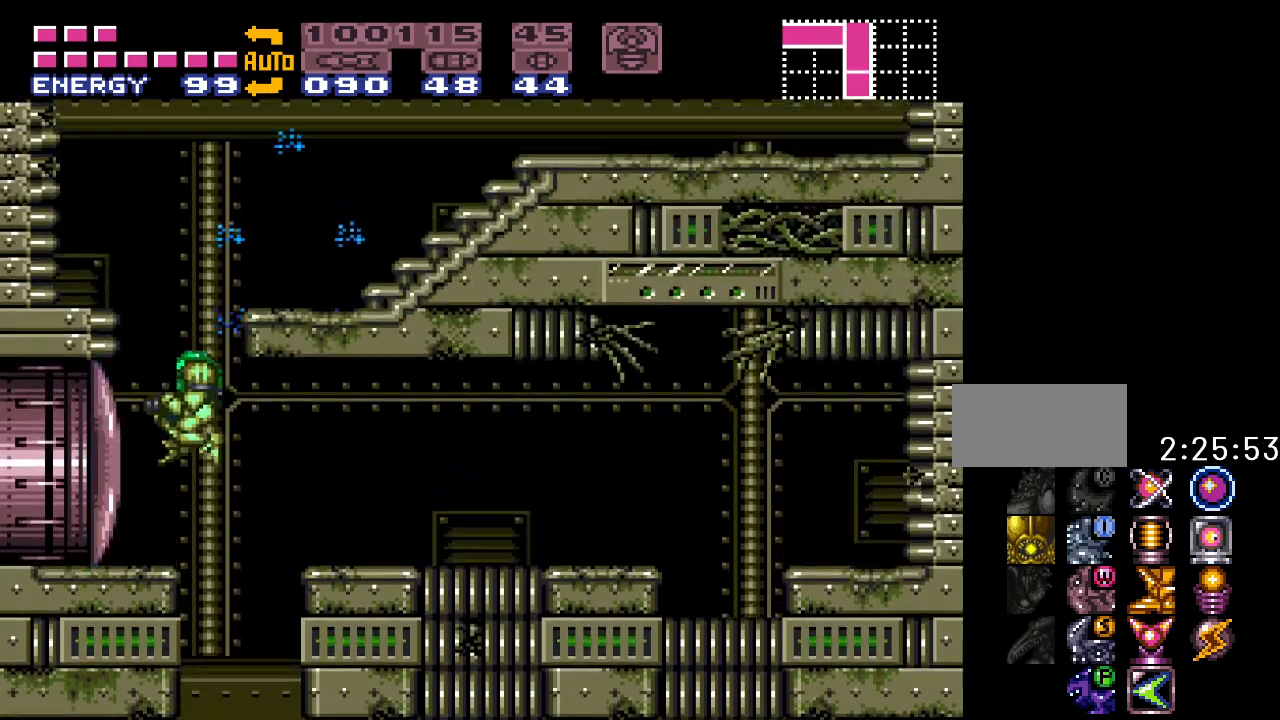
{"buttons": ["Y", "DPAD_RIGHT"], "events": [[33, "B", "up"], [217, "DPAD_LEFT", "up"], [250, "Y", "down"], [433, "DPAD_RIGHT", "down"]]}
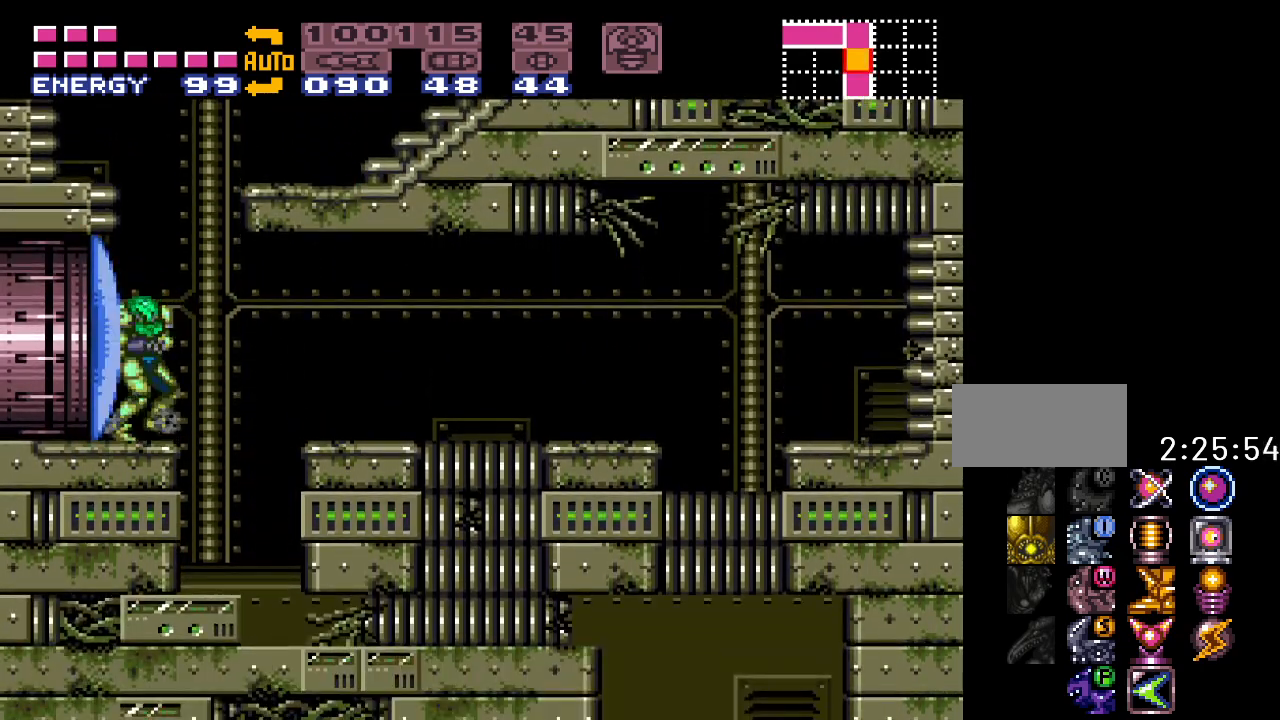
{"buttons": ["Y", "DPAD_RIGHT"], "events": [[67, "B", "down"], [483, "B", "up"]]}
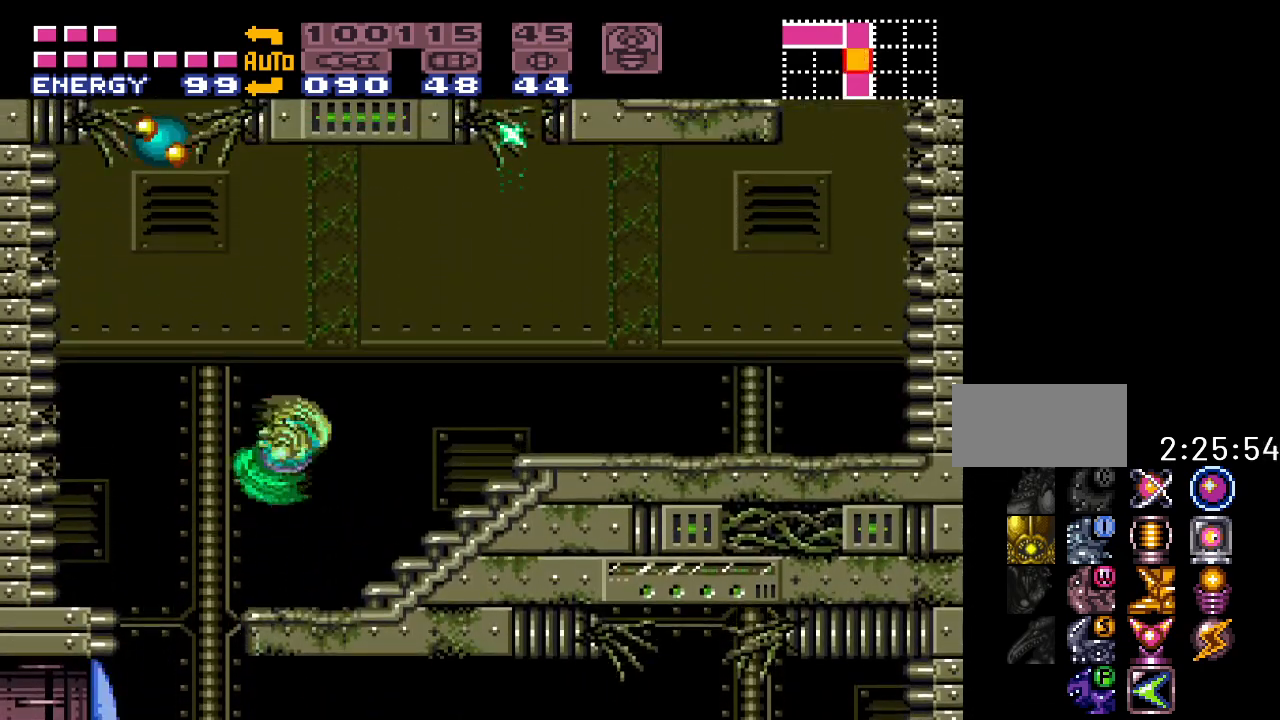
{"buttons": ["Y", "DPAD_RIGHT"], "events": []}
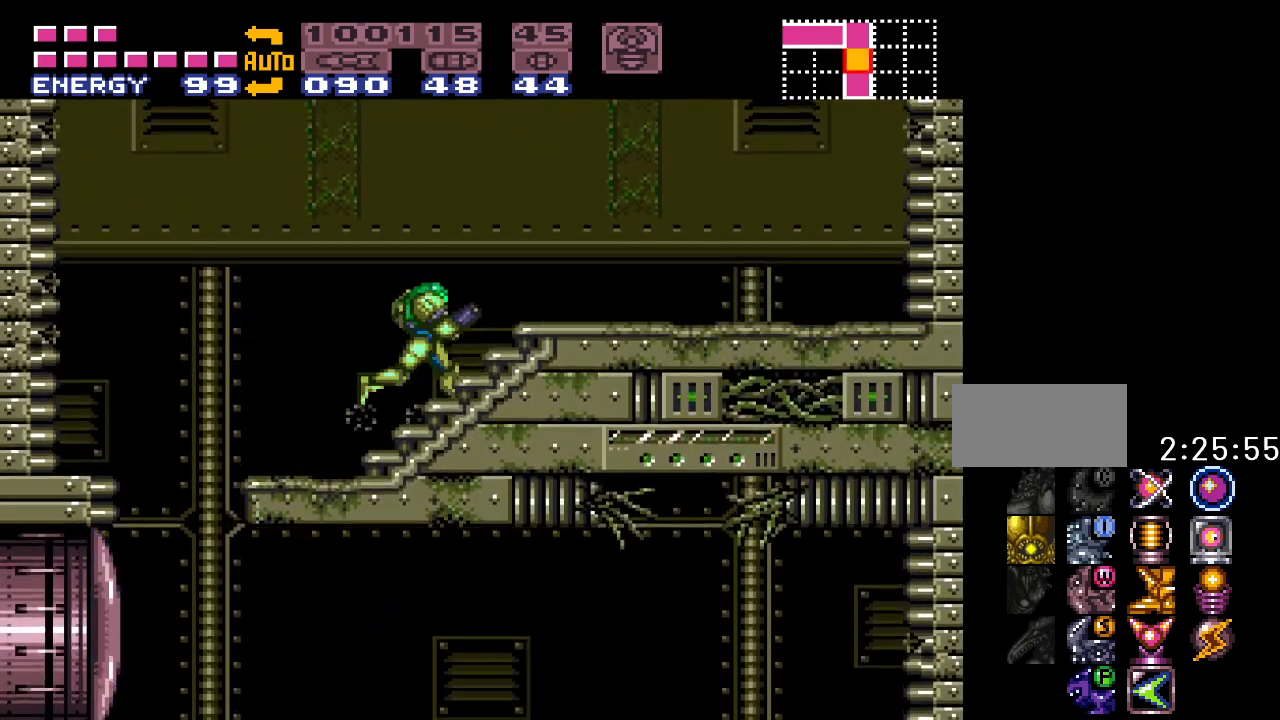
{"buttons": ["B", "Y", "DPAD_RIGHT"], "events": [[450, "B", "down"]]}
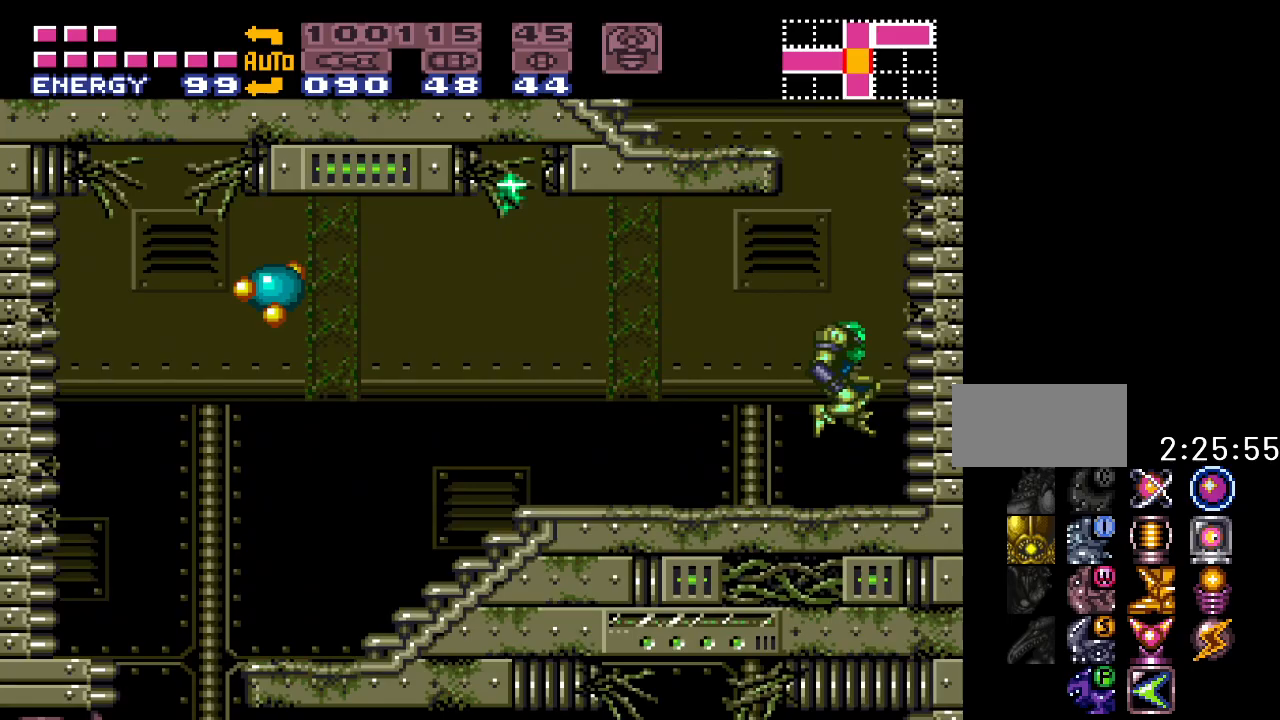
{"buttons": ["Y", "DPAD_LEFT"], "events": [[33, "DPAD_RIGHT", "up"], [167, "B", "up"], [200, "DPAD_LEFT", "down"], [250, "B", "down"], [467, "B", "up"]]}
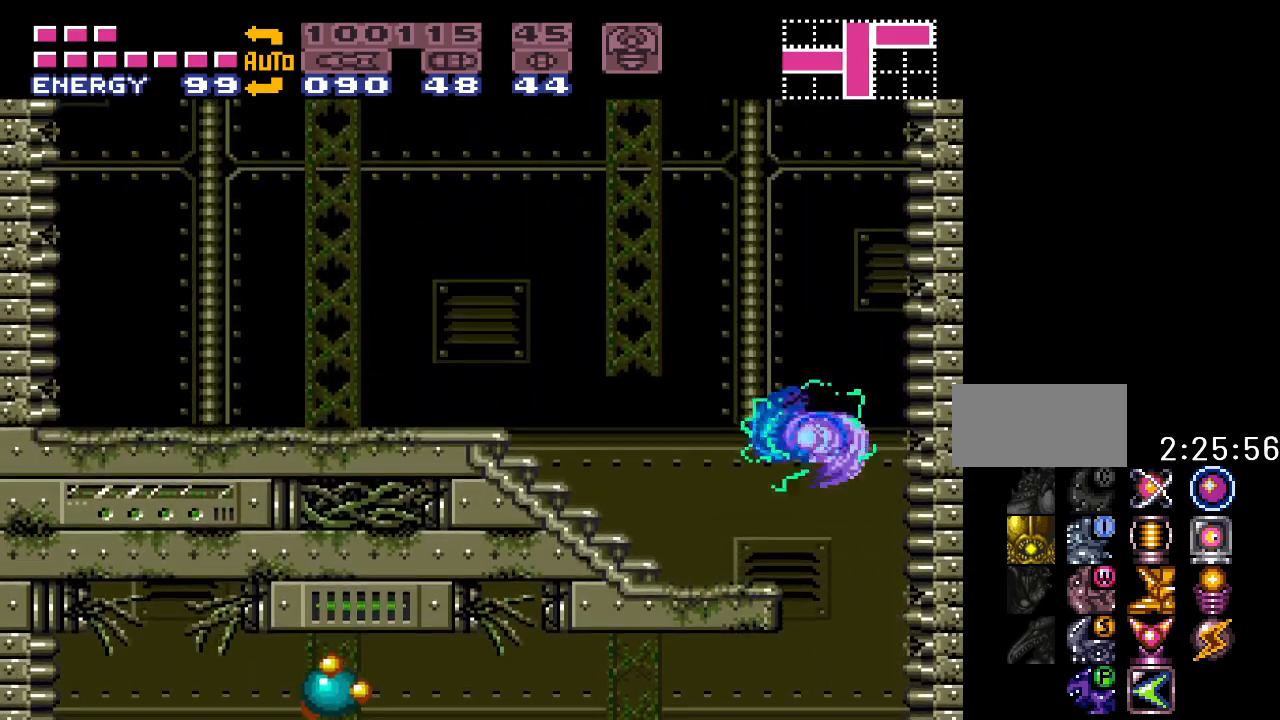
{"buttons": ["Y", "DPAD_LEFT"], "events": []}
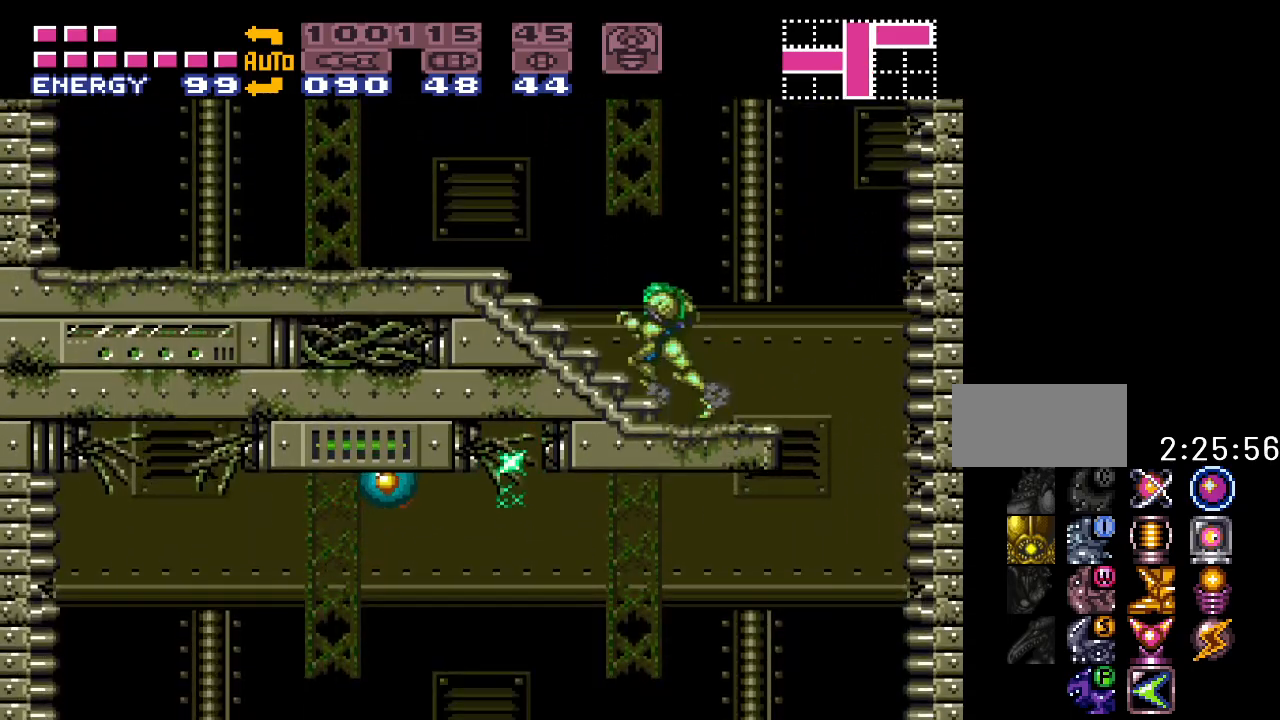
{"buttons": ["Y", "DPAD_LEFT"], "events": []}